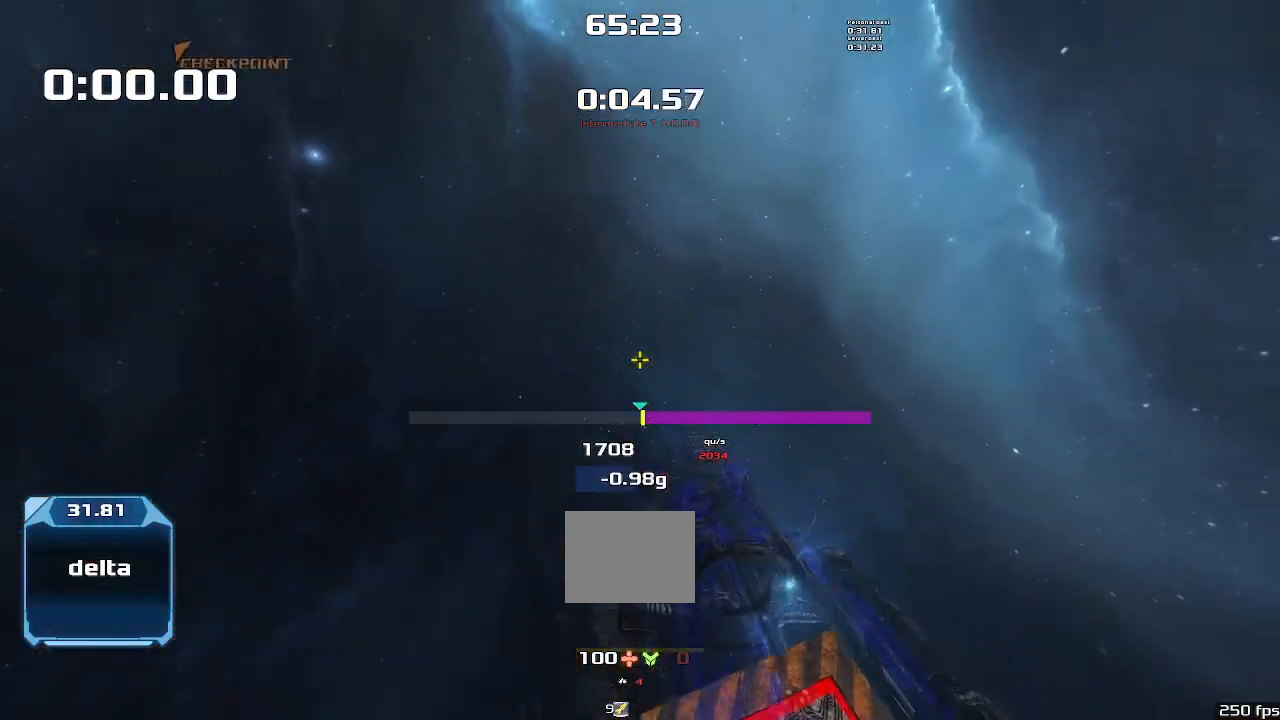
Gameplay with keyboard; each line is a JSON object with the keys held at the frame after it. "events" lists presses ("down") and releases ("up") of "down", "left", "right" and "up" between this image and that frame as [ms after this image, input, new state], when the widget could be followed in between. No other keys are recorded. Mouse input is not recorded. Not read: other_keys.
{"keys": ["right"], "events": []}
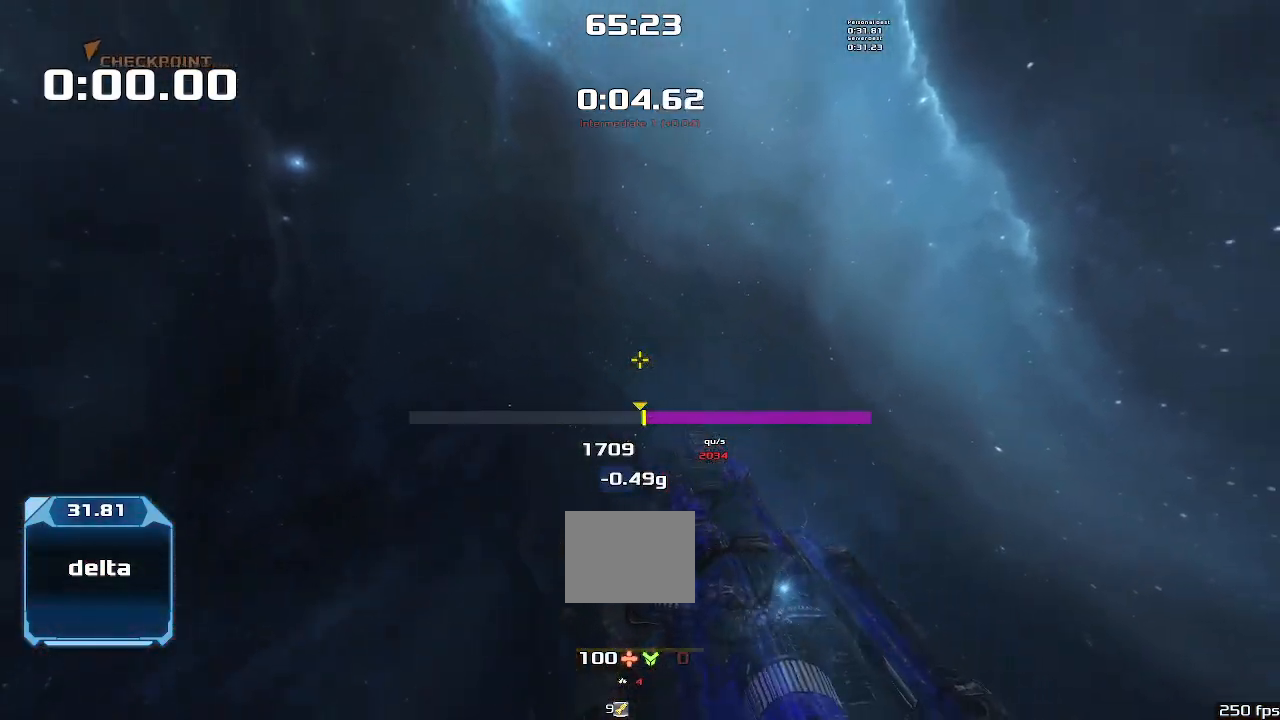
{"keys": ["right"], "events": []}
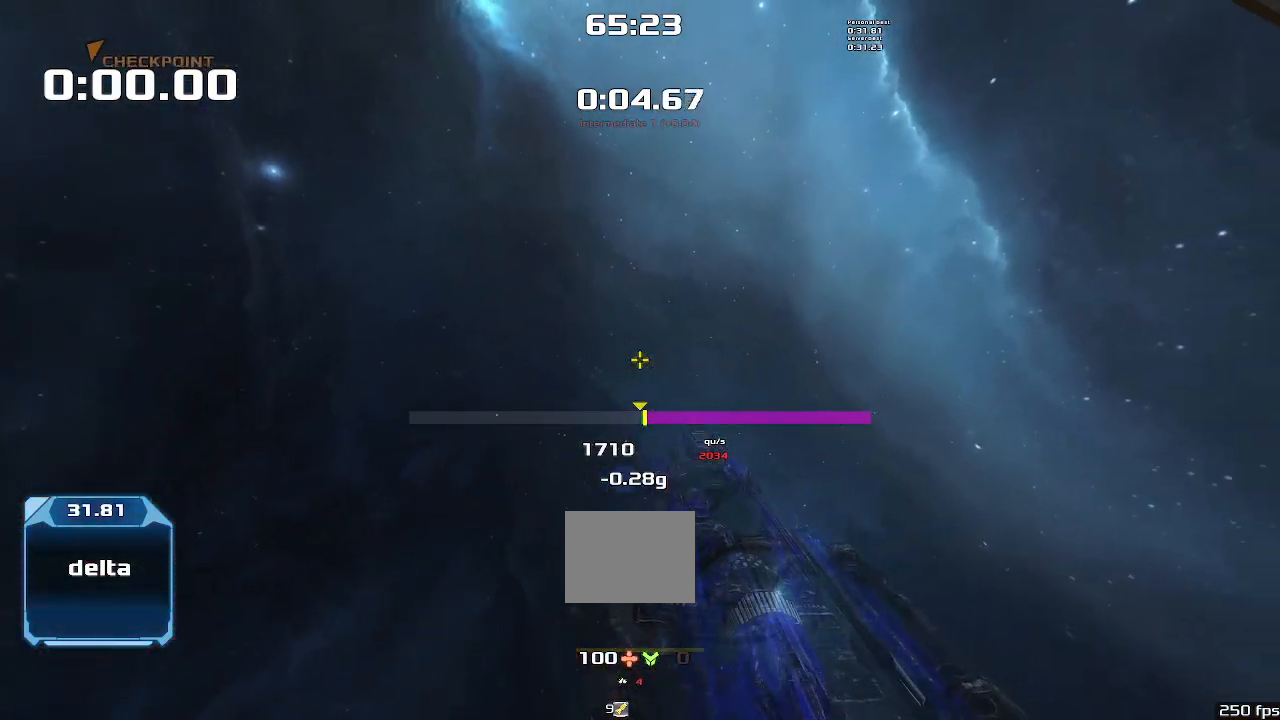
{"keys": ["right"], "events": []}
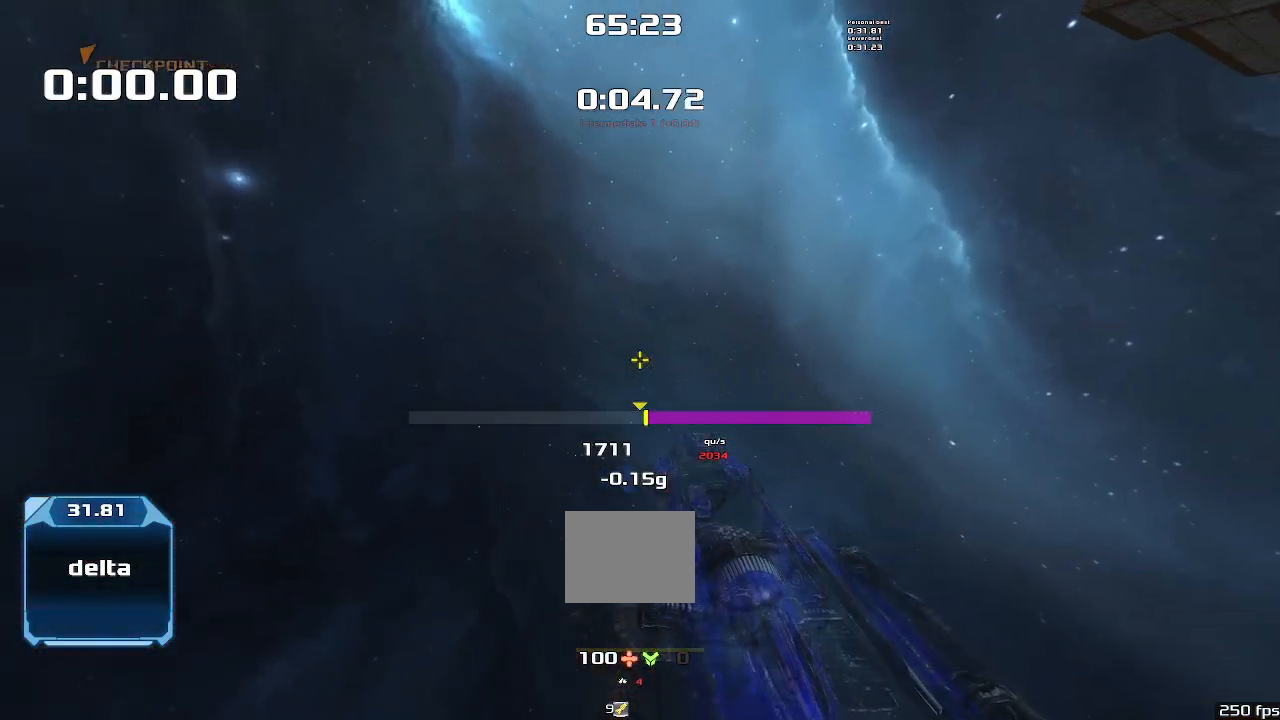
{"keys": ["right"], "events": []}
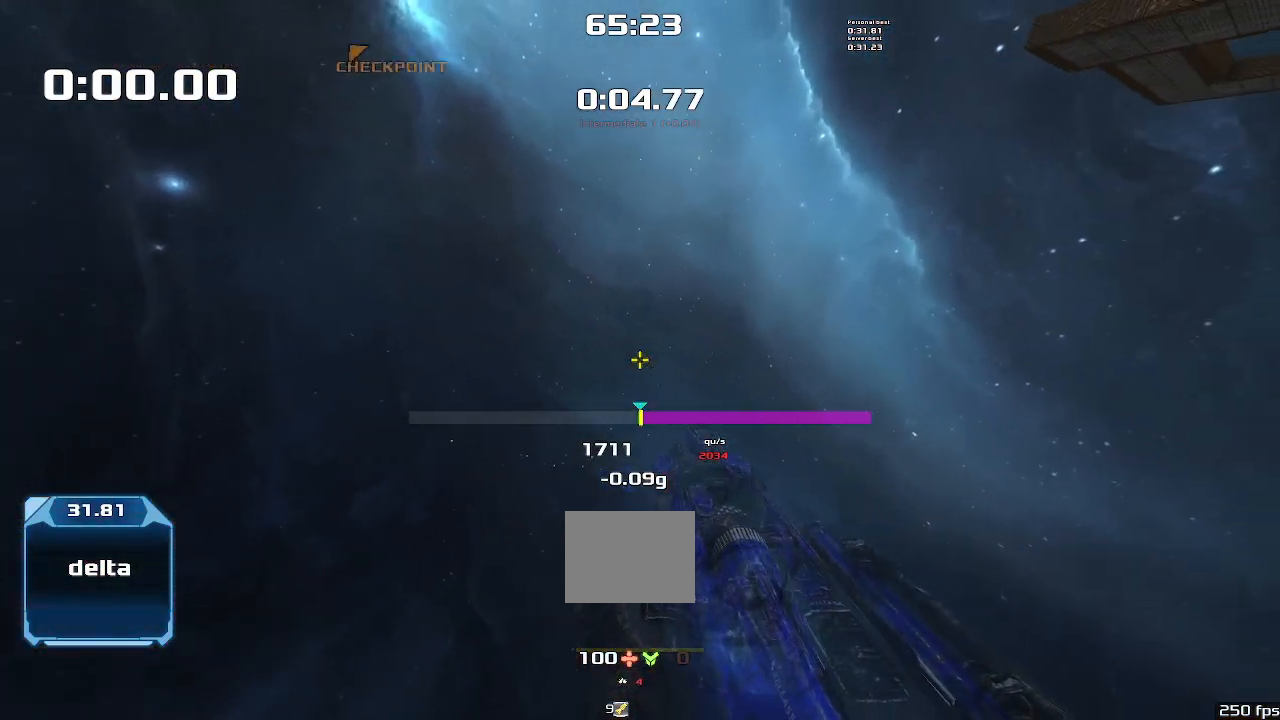
{"keys": ["right"], "events": []}
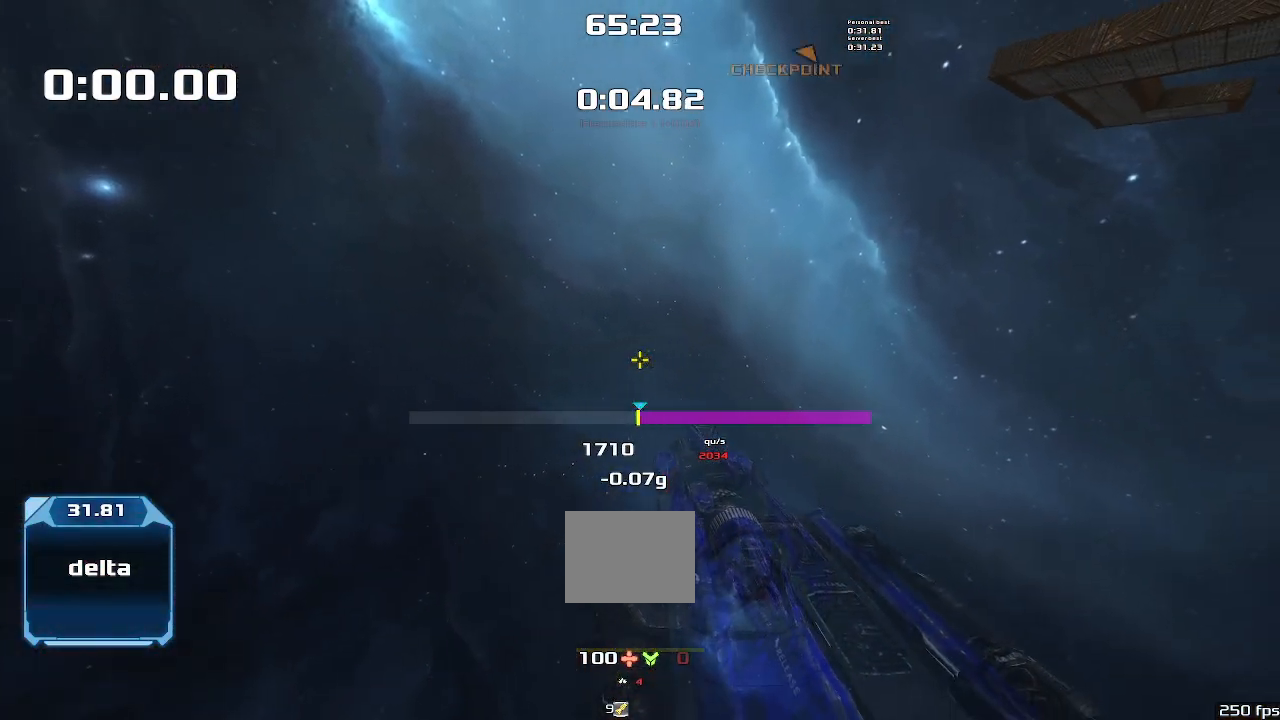
{"keys": ["right"], "events": []}
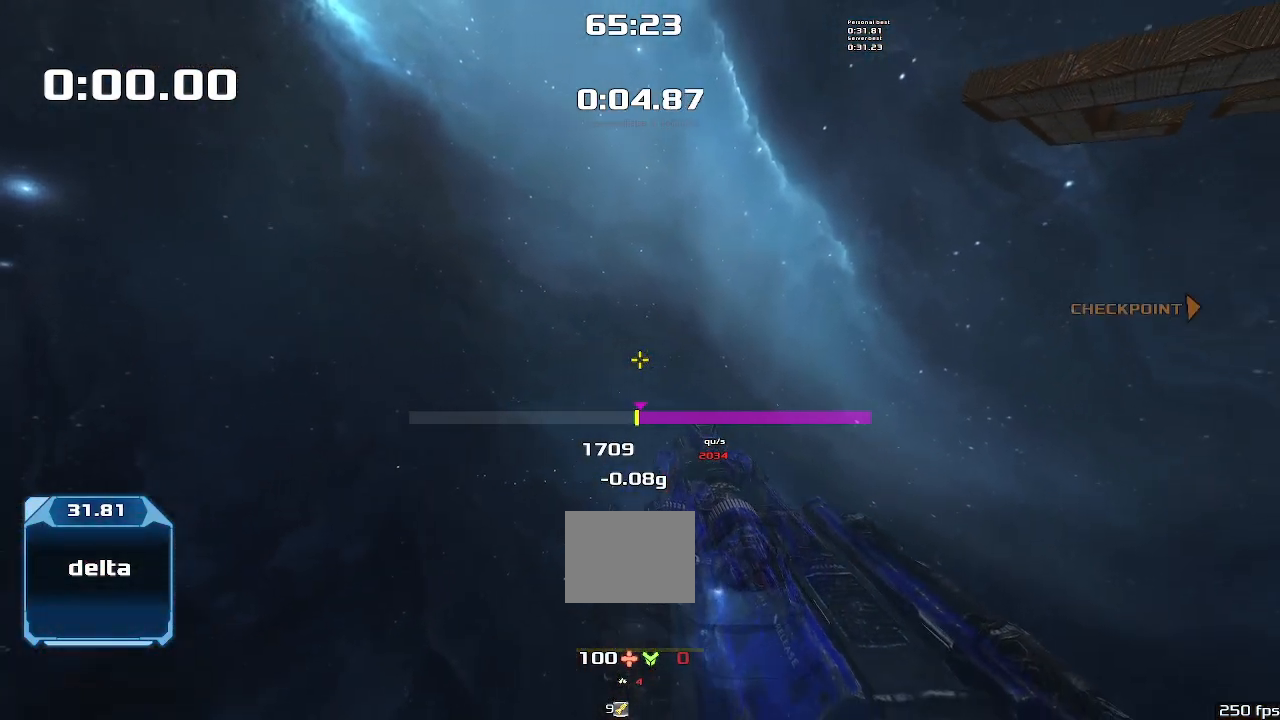
{"keys": ["right"], "events": []}
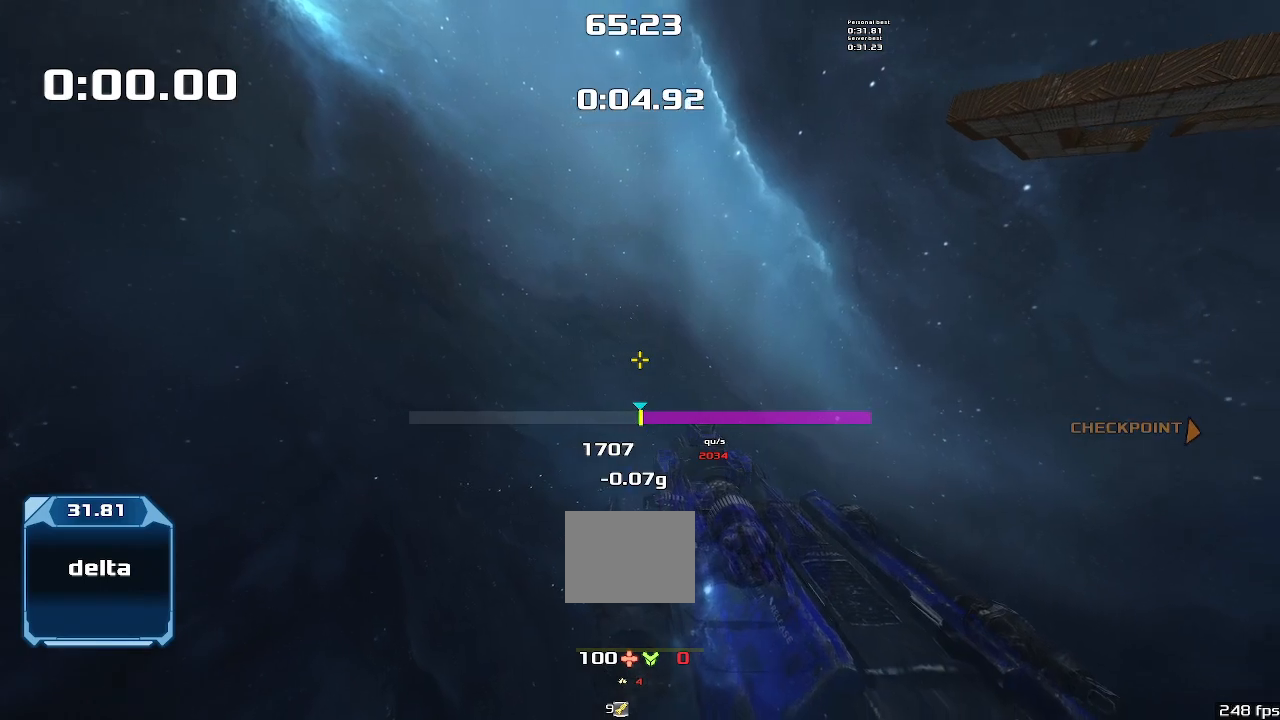
{"keys": ["right"], "events": []}
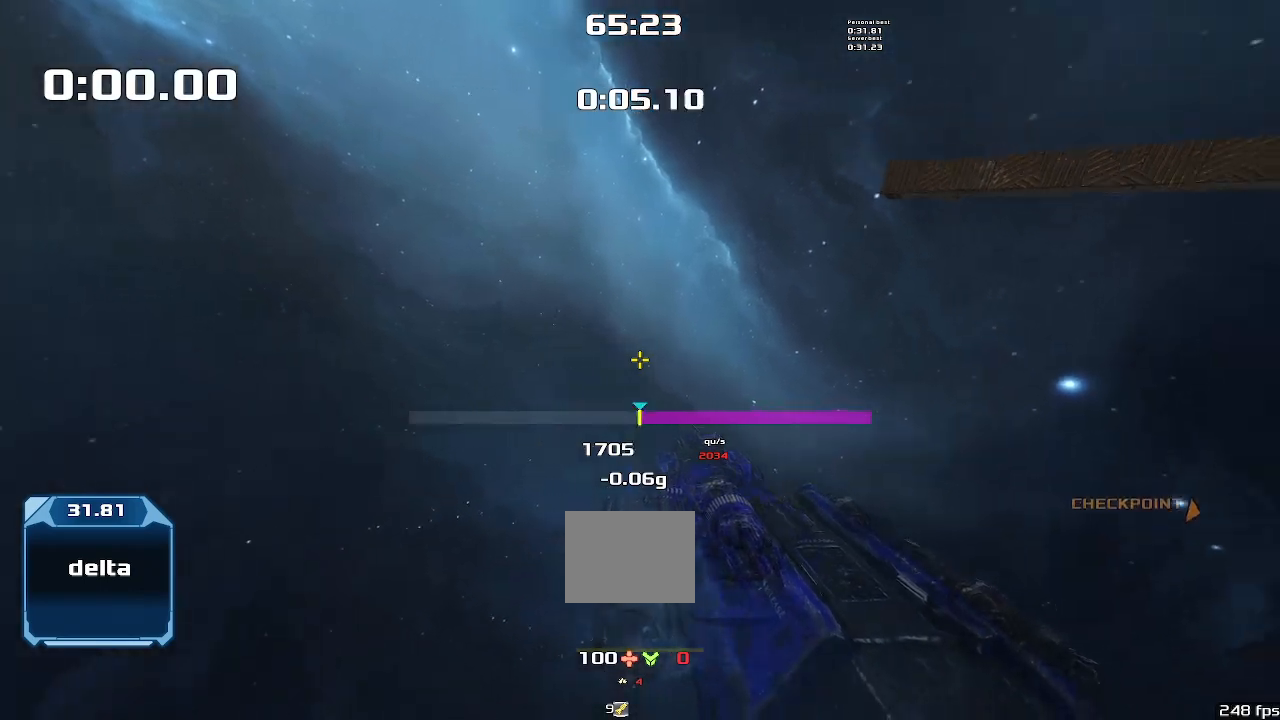
{"keys": ["right"], "events": []}
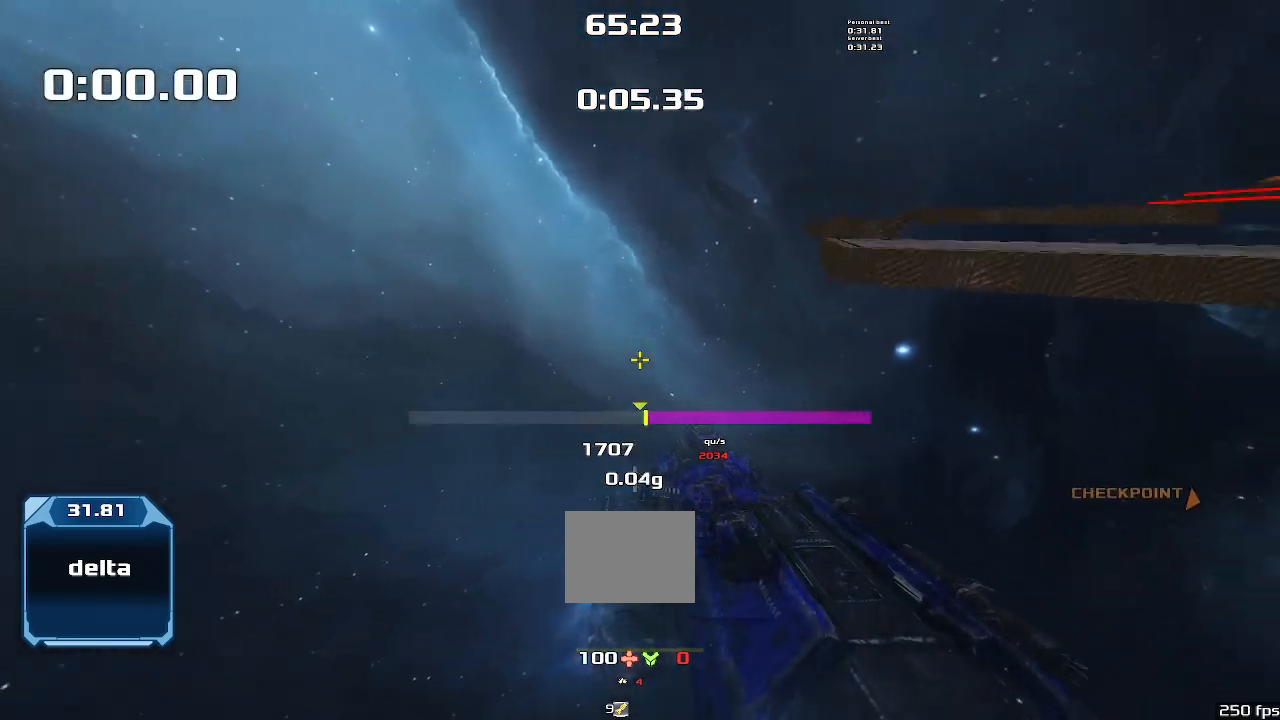
{"keys": ["right"], "events": []}
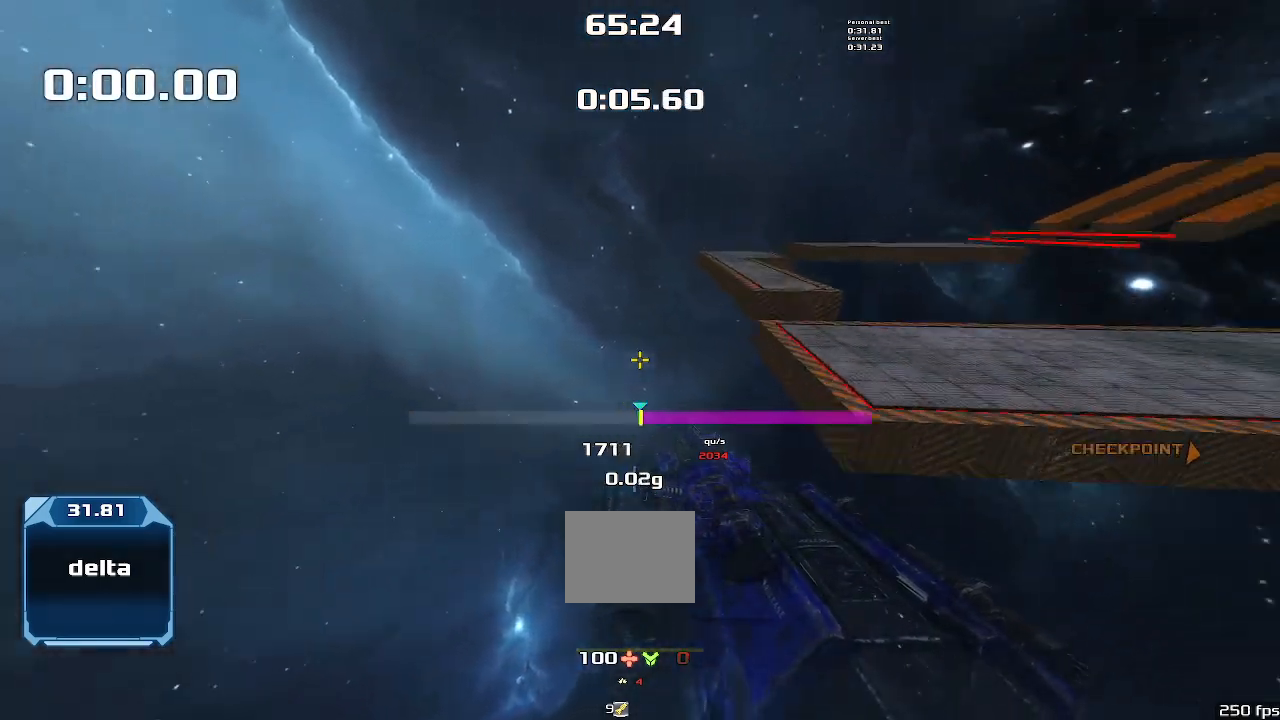
{"keys": ["right"], "events": []}
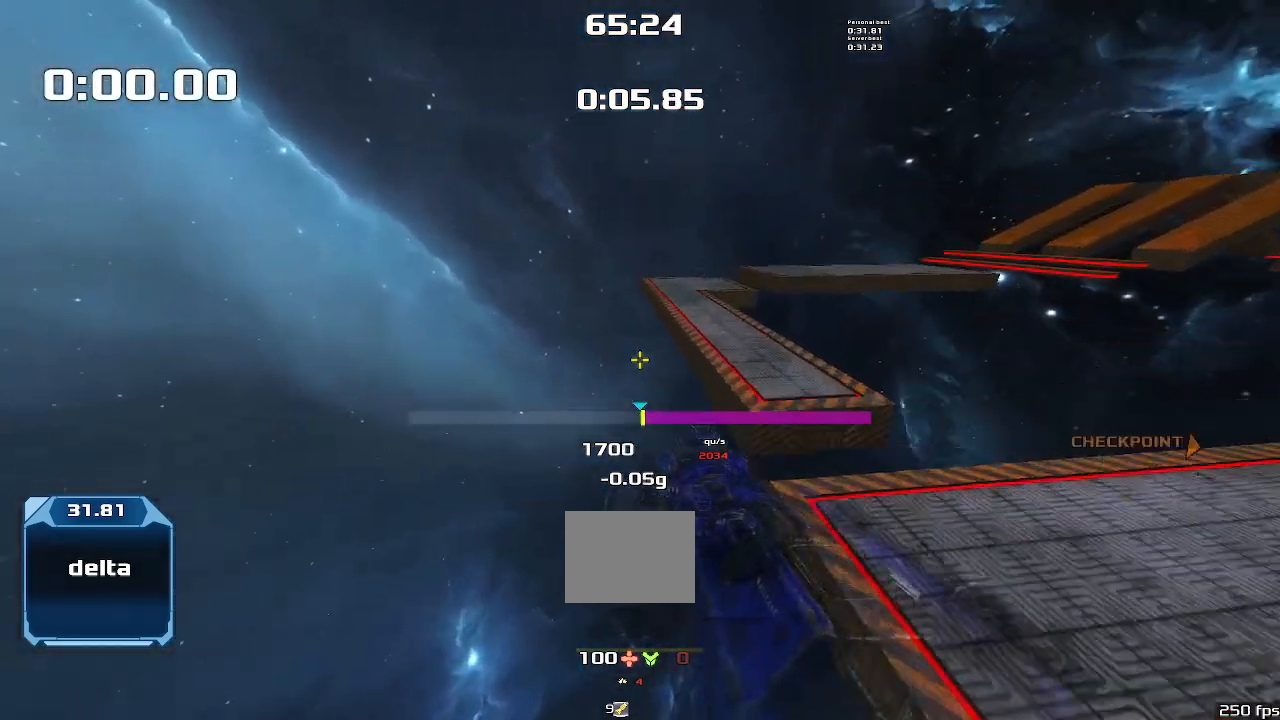
{"keys": ["right"], "events": []}
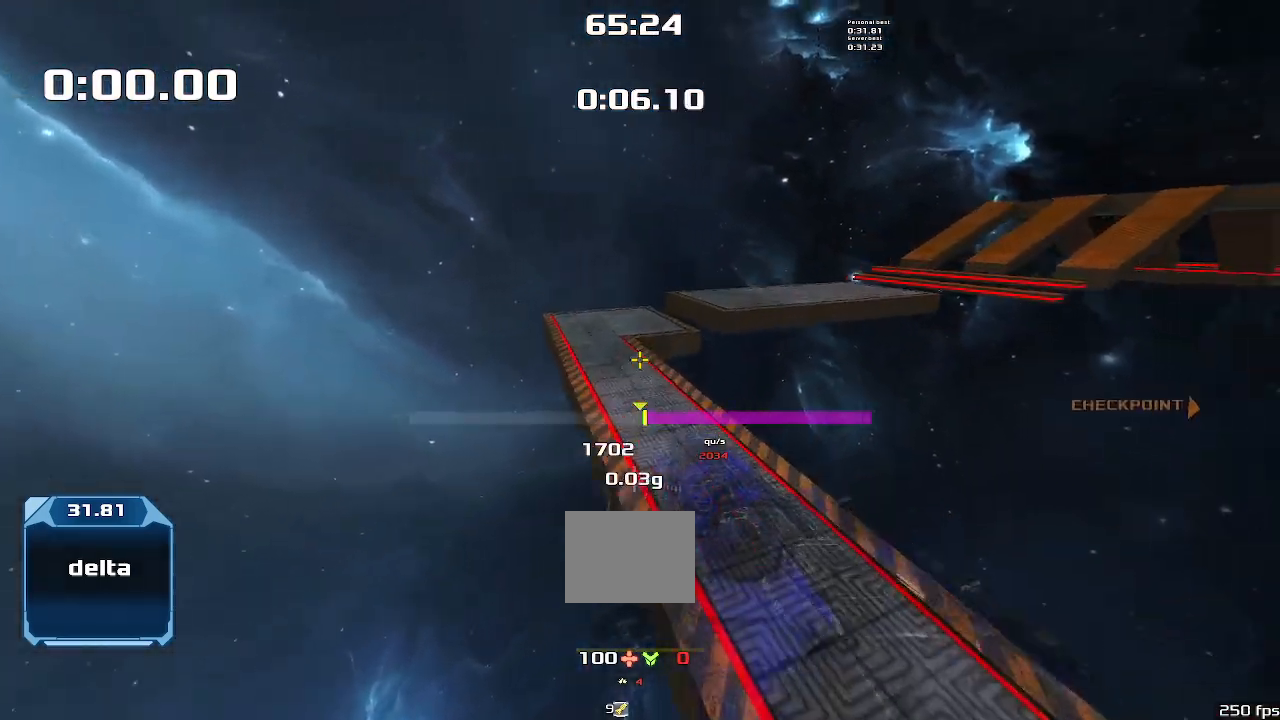
{"keys": ["right"], "events": []}
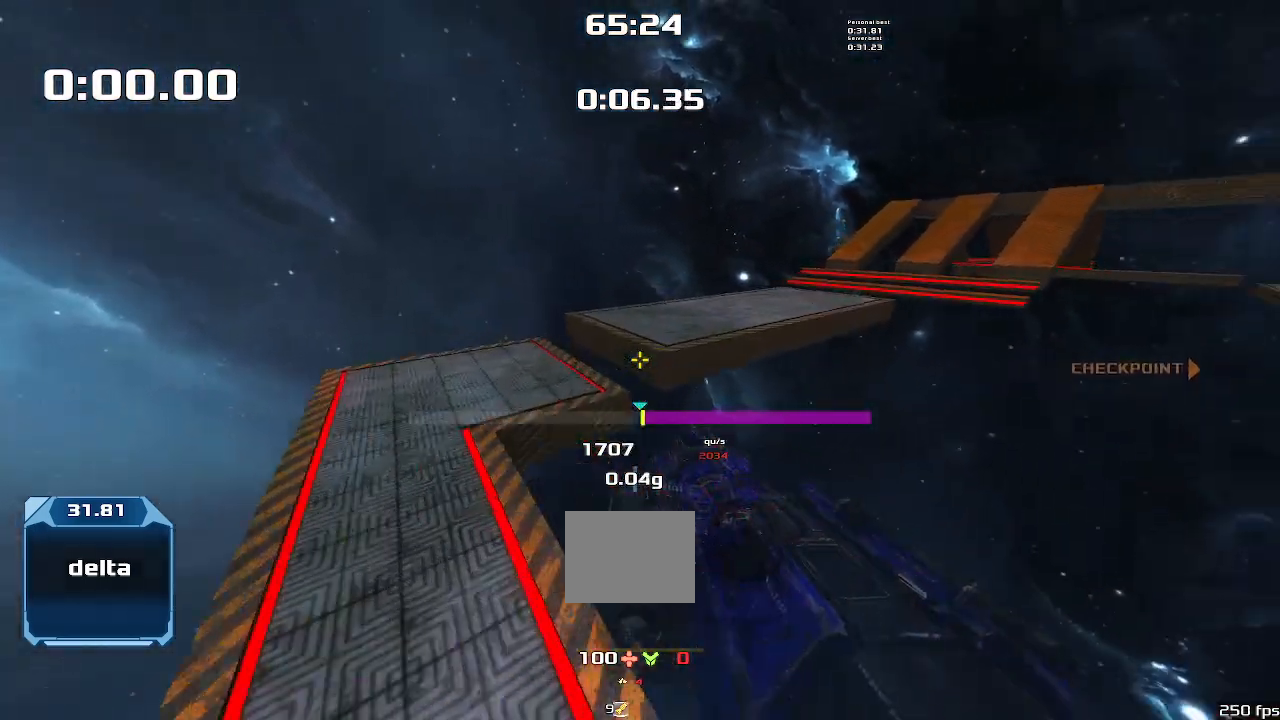
{"keys": ["right"], "events": []}
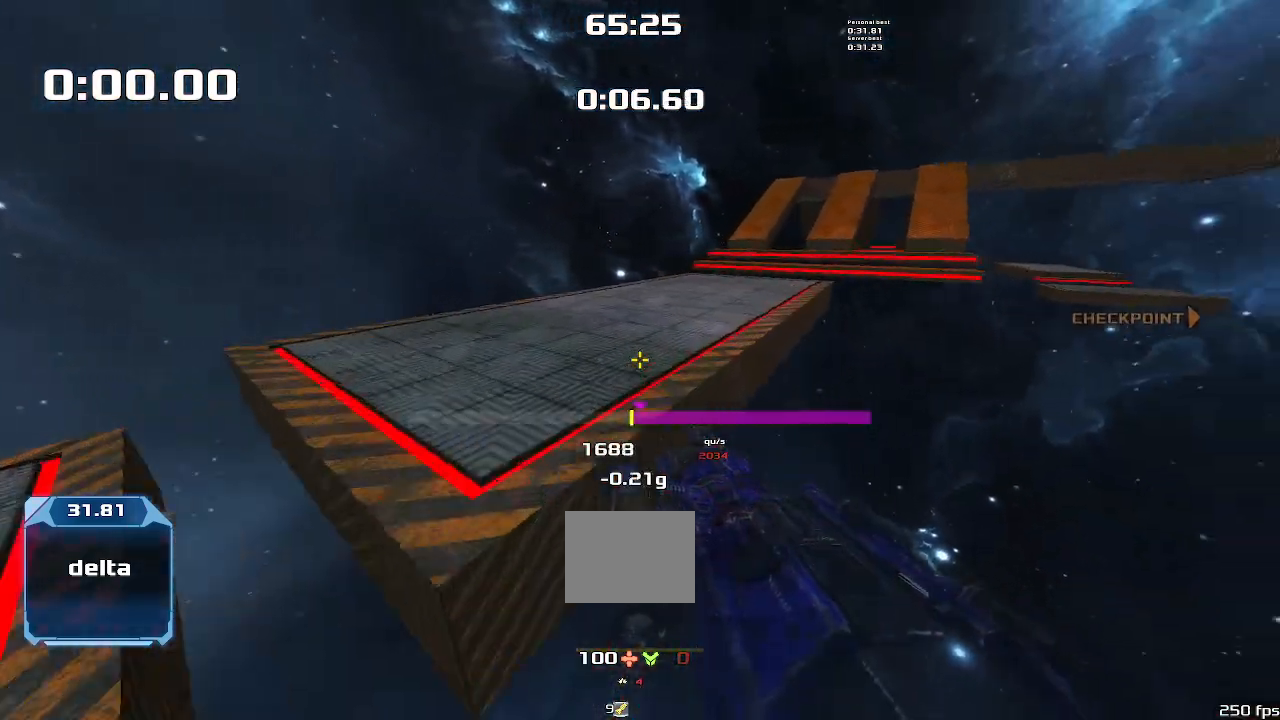
{"keys": ["right"], "events": []}
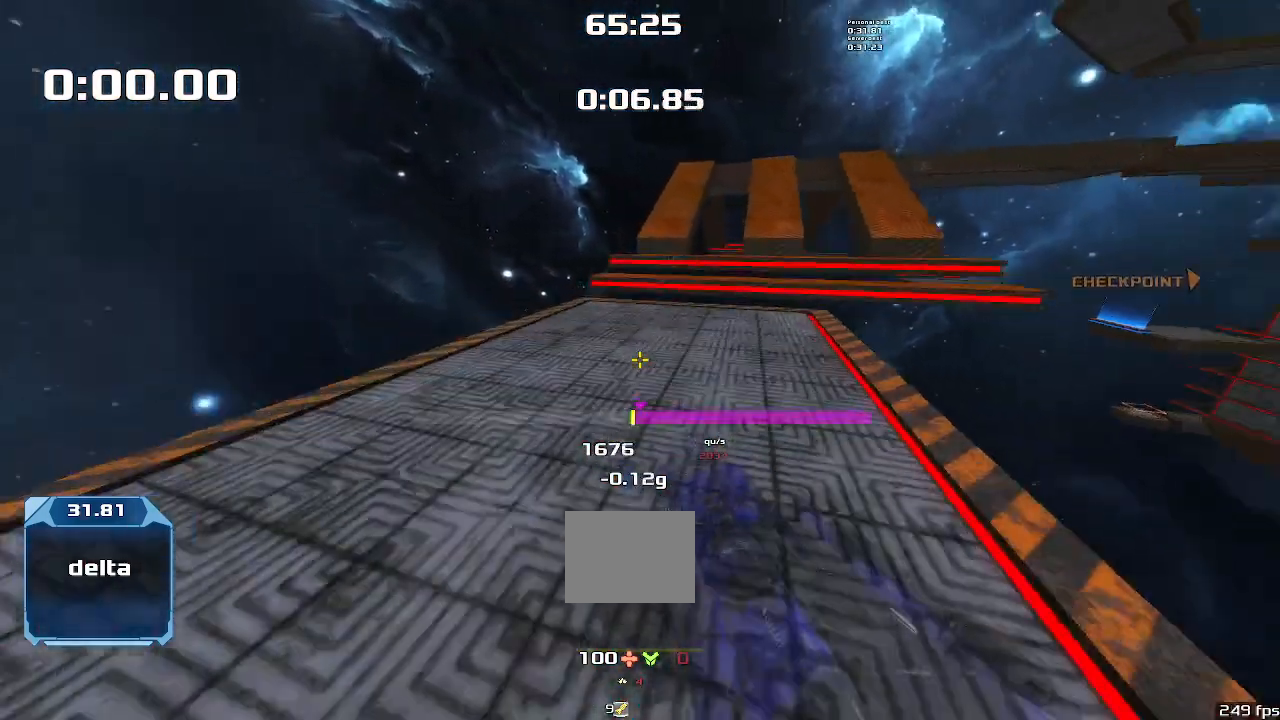
{"keys": ["right"], "events": []}
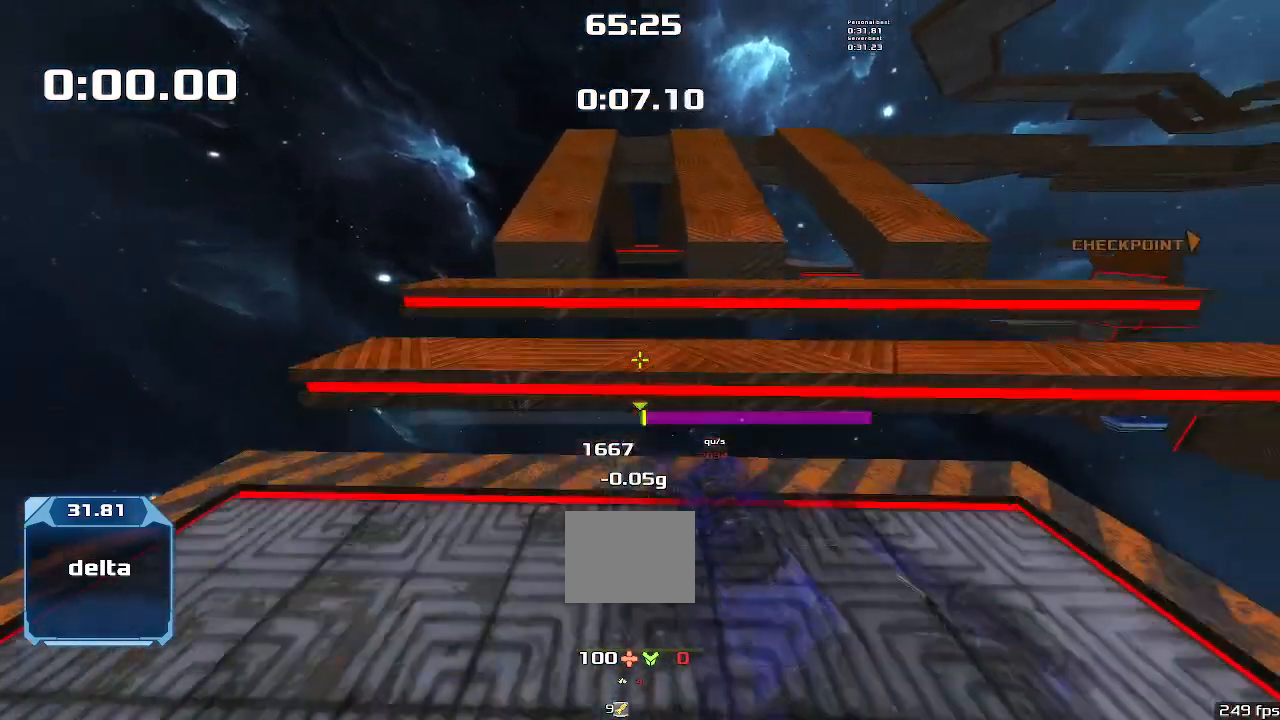
{"keys": ["right"], "events": []}